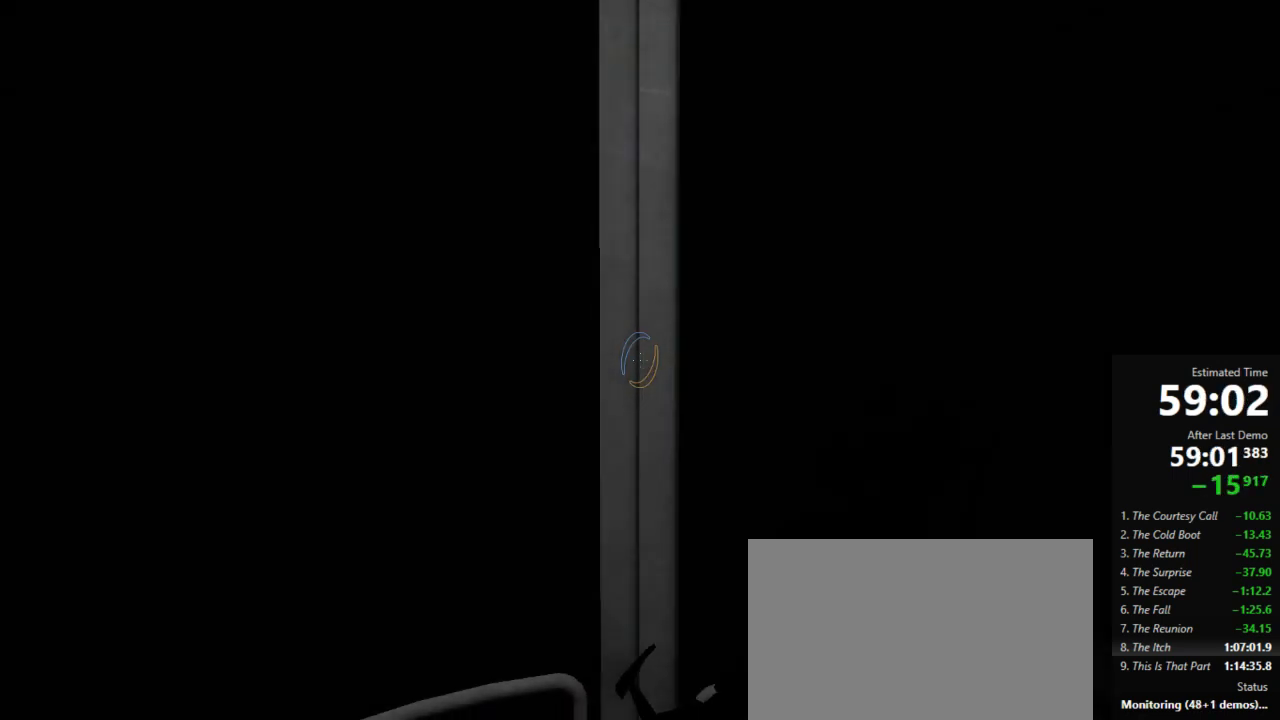
Gameplay with keyboard and mouse; each line is a JSON object with the keys and mouse buttons held at the frame after it. "events" lists presses ("down") and releases ("up") of "a", "crouch", "d", "jump", "pfoff", "pfon", "s", "use", "use2", "w", "zoom", "mouse_left" and "mouse_right" between this image and that frame as [ms after this image, input, new state], when the widget could be followed in between. "mouse_left", "mouse_right" = the "left", "right" buttons of the "mouse" list. No other keys are recorded. Mouse movement is not recorded. Key names are as the overlay labels them; some are game actions (e.g. jump) rather than physical keys.
{"keys": ["w"], "mouse": ["right"], "events": [[89, "w", "down"], [223, "mouse_left", "down"], [267, "mouse_right", "down"], [289, "mouse_right", "up"], [334, "mouse_left", "up"], [356, "a", "down"], [400, "mouse_right", "down"], [467, "a", "up"]]}
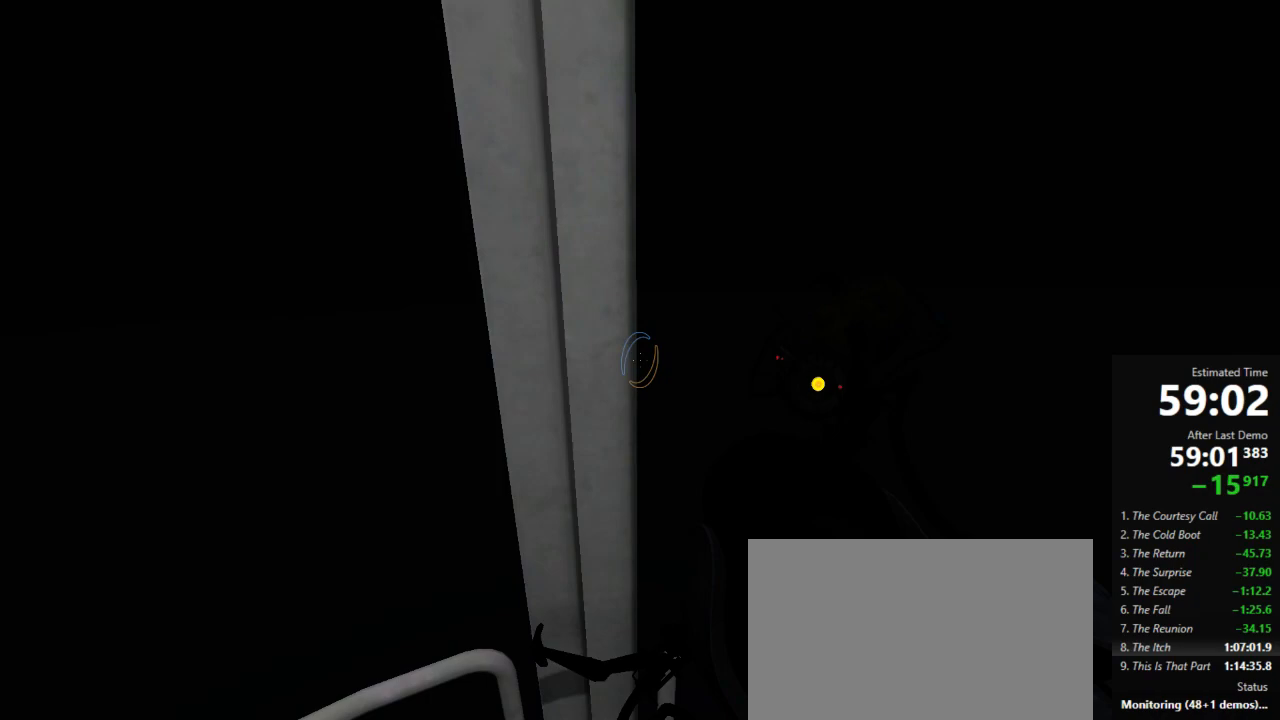
{"keys": ["w"], "mouse": ["left", "right"], "events": [[156, "mouse_right", "up"], [289, "mouse_left", "down"], [311, "mouse_left", "up"], [378, "mouse_left", "down"], [445, "mouse_left", "up"], [511, "mouse_left", "down"], [511, "mouse_right", "down"]]}
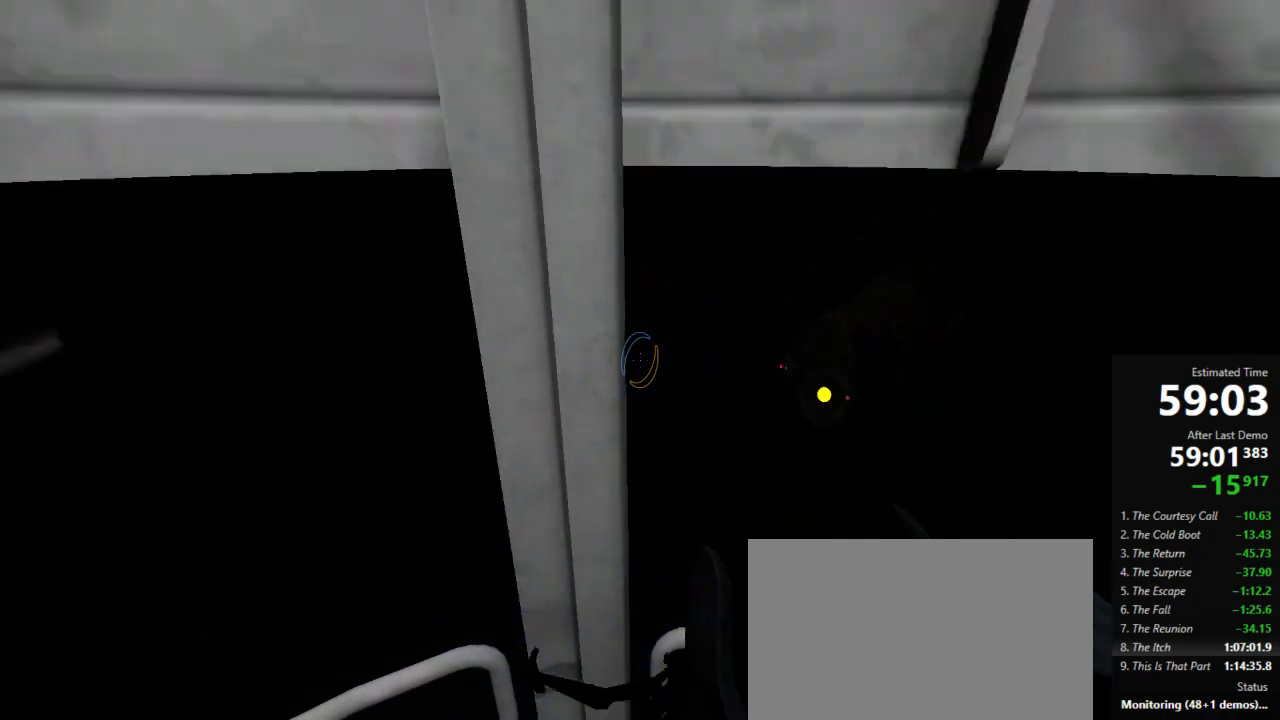
{"keys": ["w"], "mouse": [], "events": [[112, "mouse_left", "up"], [112, "mouse_right", "up"], [178, "mouse_left", "down"], [178, "mouse_right", "down"], [245, "mouse_left", "up"], [245, "mouse_right", "up"]]}
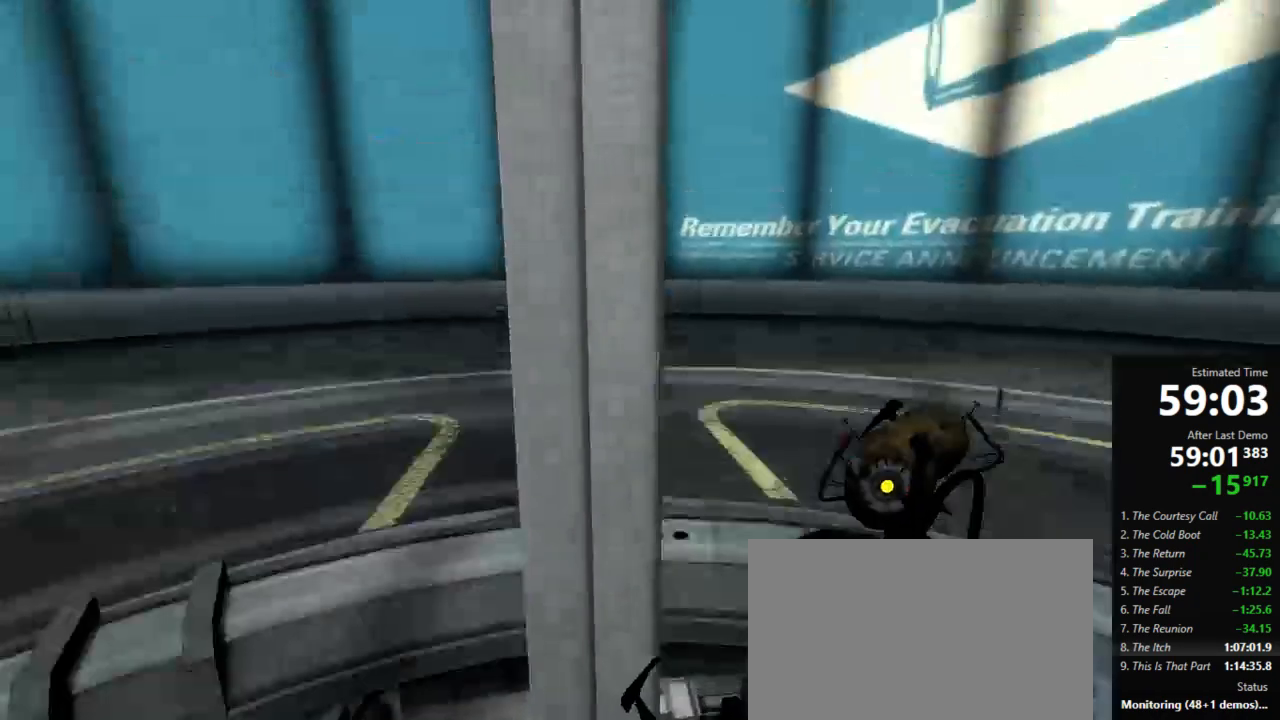
{"keys": ["w"], "mouse": [], "events": []}
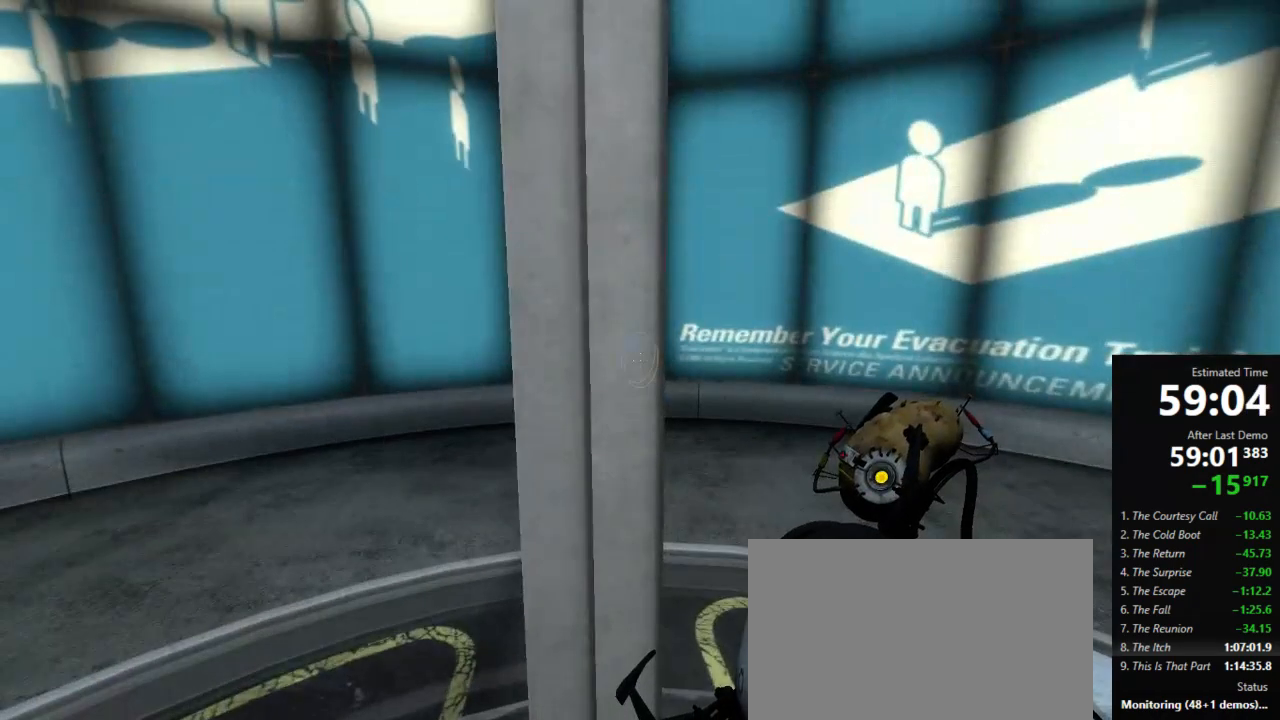
{"keys": ["w"], "mouse": [], "events": []}
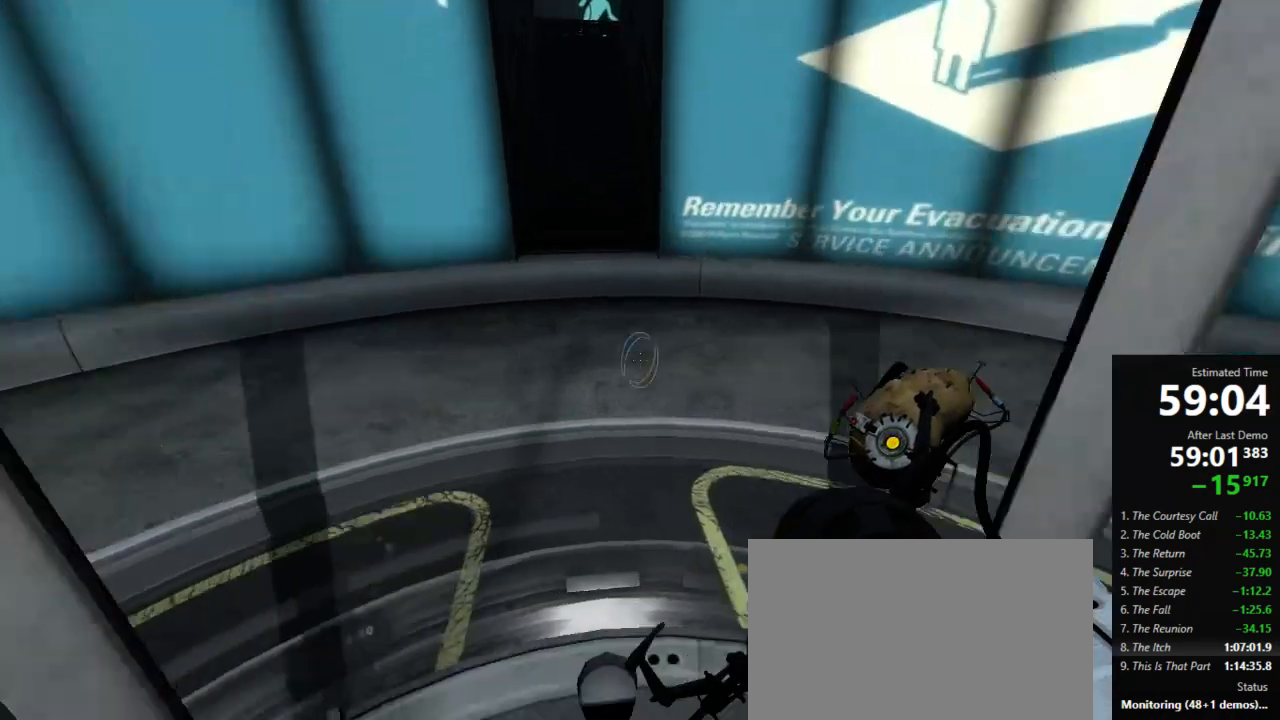
{"keys": ["d", "jump"], "mouse": [], "events": [[223, "a", "down"], [423, "jump", "down"], [445, "a", "up"], [445, "d", "down"], [445, "w", "up"]]}
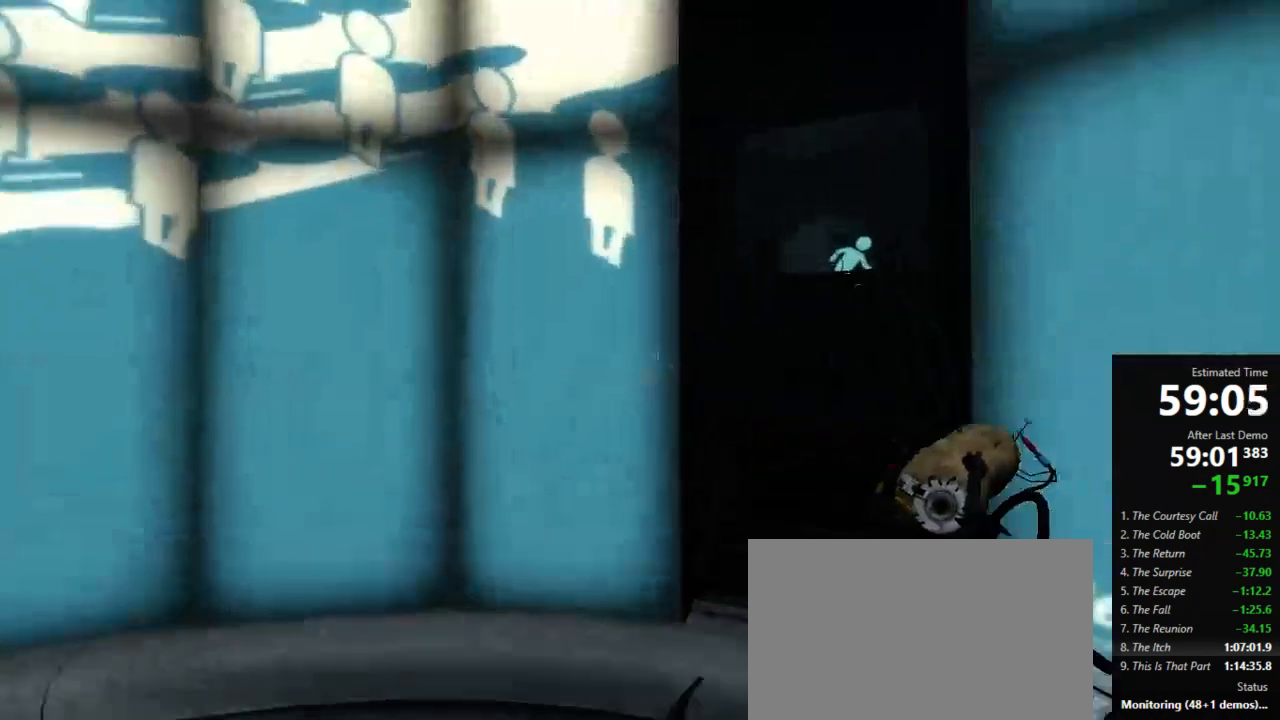
{"keys": ["a", "w"], "mouse": [], "events": [[45, "jump", "up"], [245, "a", "down"], [289, "d", "up"], [378, "w", "down"]]}
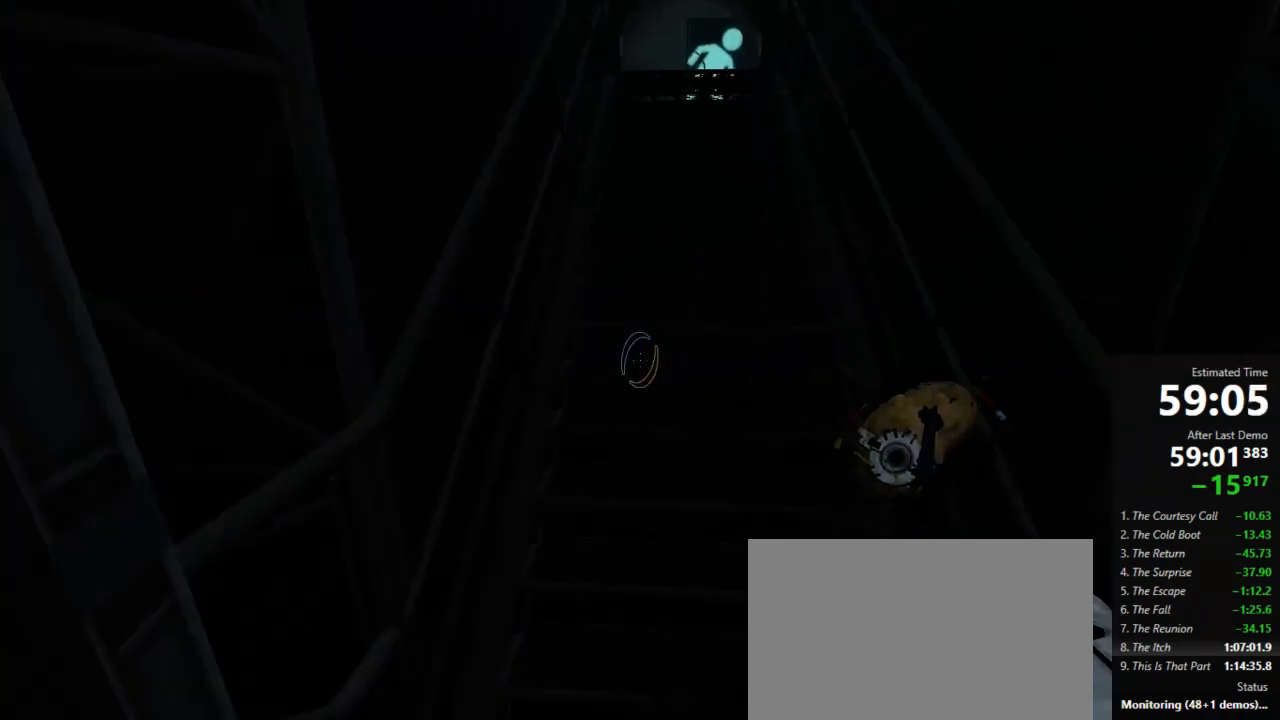
{"keys": ["a", "w"], "mouse": [], "events": []}
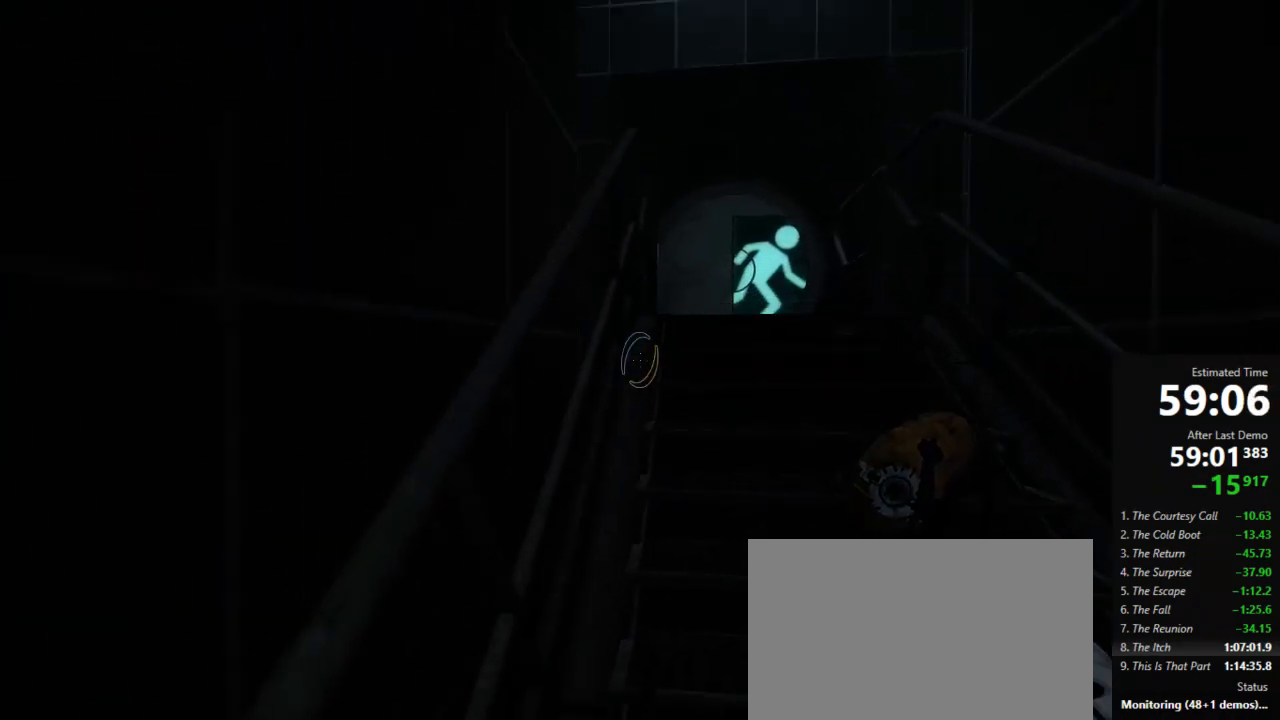
{"keys": ["d"], "mouse": [], "events": [[356, "jump", "down"], [445, "jump", "up"], [467, "a", "up"], [467, "d", "down"], [467, "w", "up"]]}
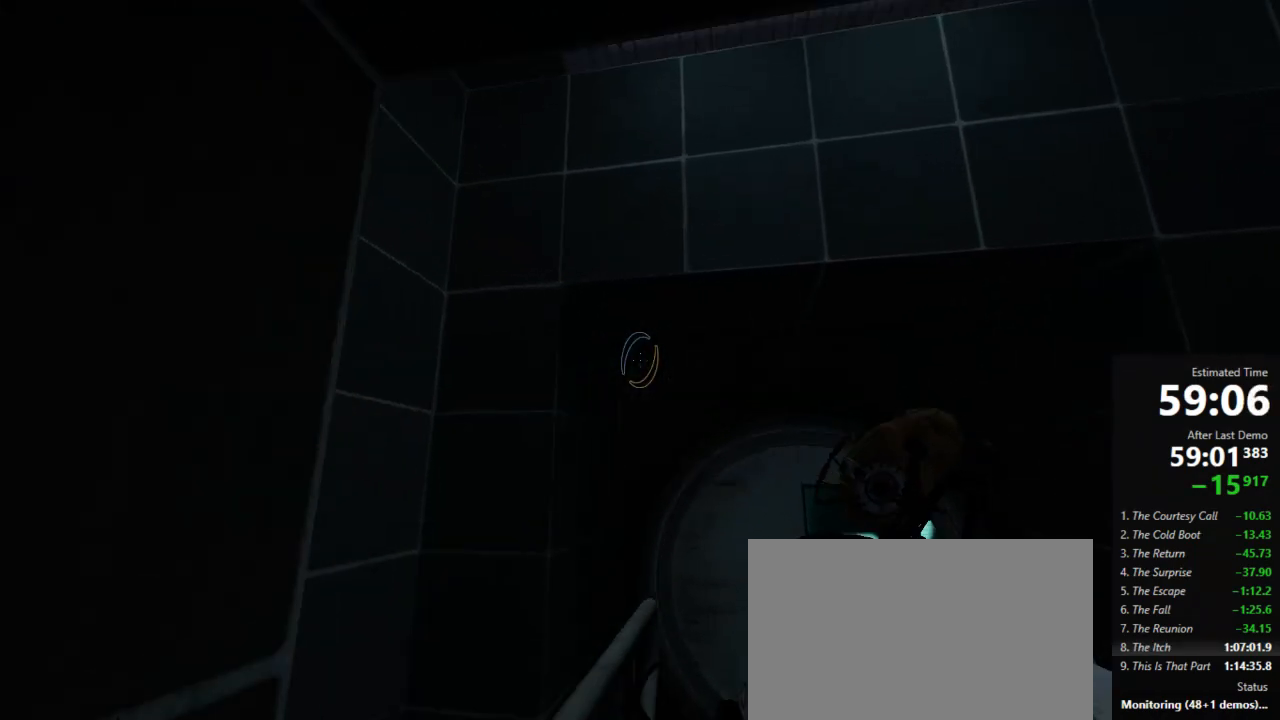
{"keys": ["w"], "mouse": [], "events": [[311, "w", "down"], [356, "d", "up"]]}
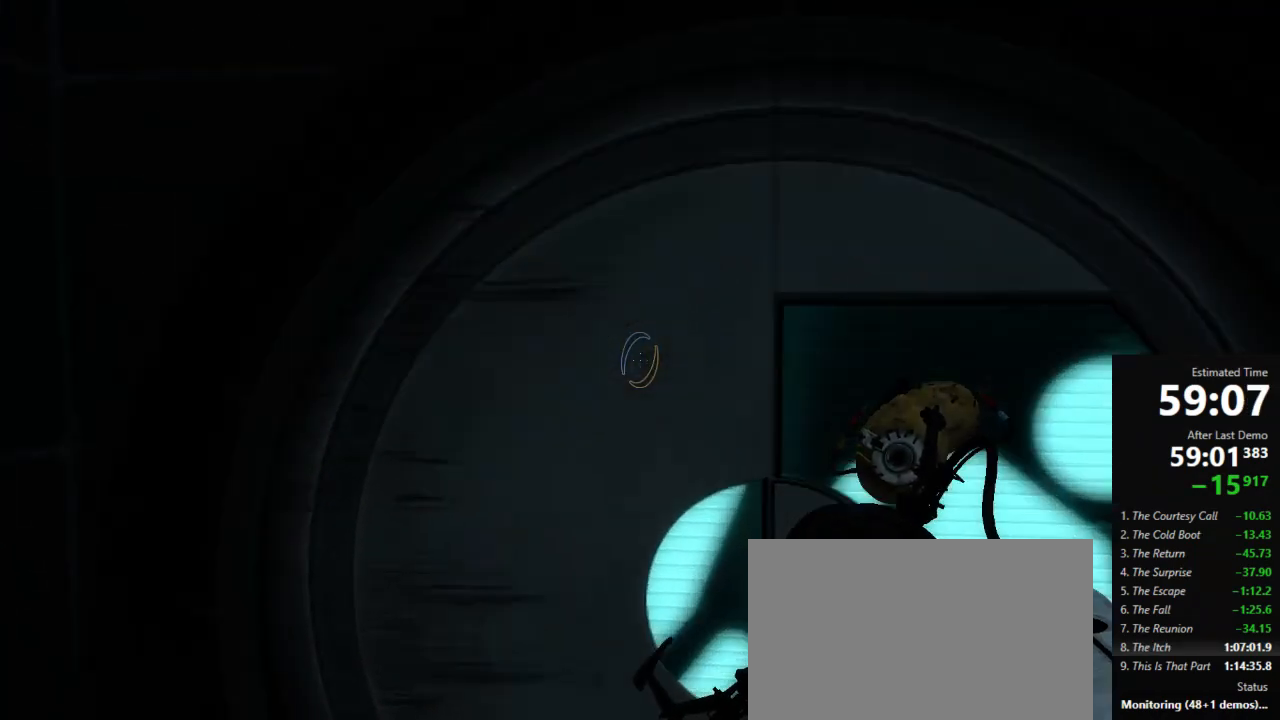
{"keys": ["w"], "mouse": [], "events": []}
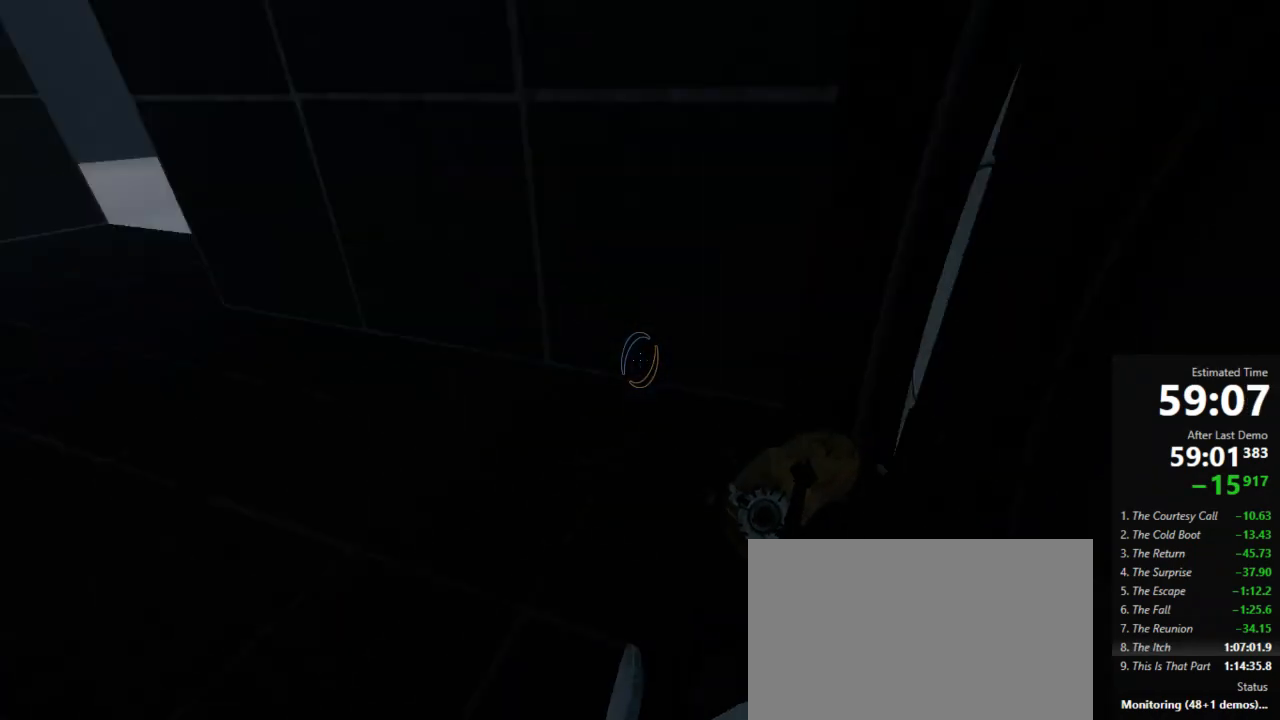
{"keys": ["d"], "mouse": [], "events": [[23, "a", "down"], [311, "a", "up"], [311, "d", "down"], [311, "jump", "down"], [311, "w", "up"], [400, "jump", "up"]]}
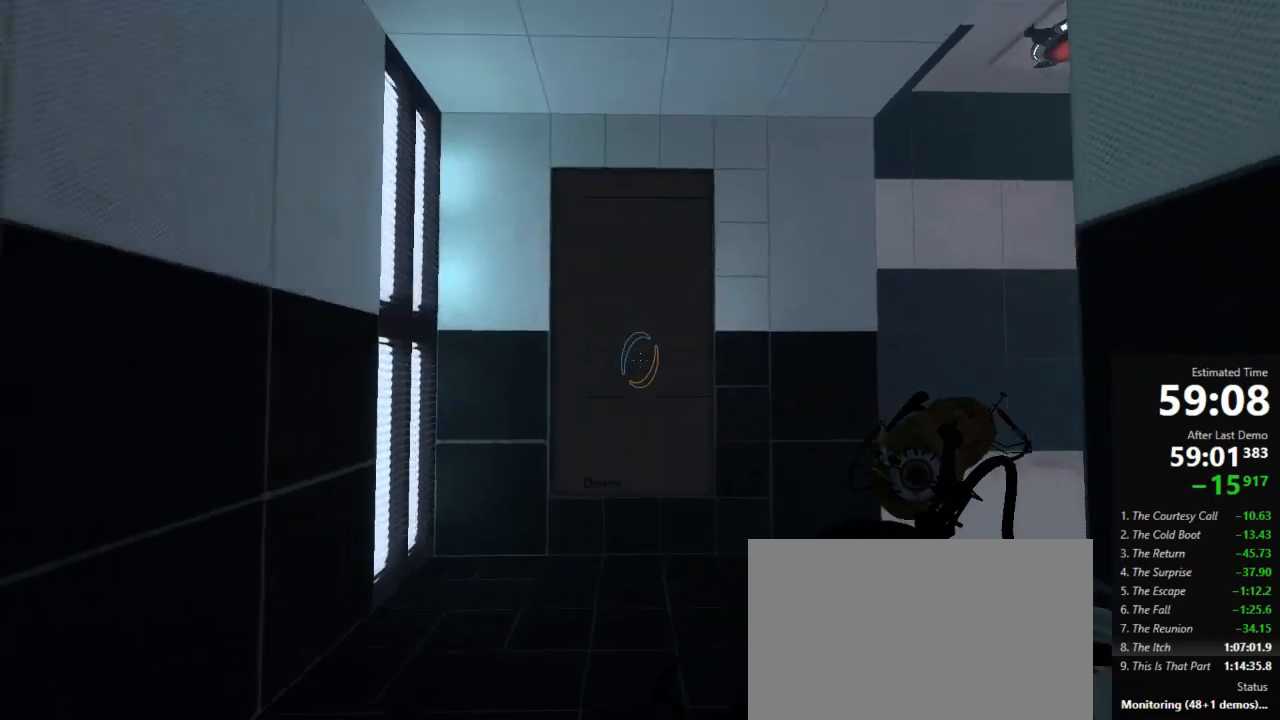
{"keys": ["w"], "mouse": [], "events": [[156, "w", "down"], [223, "d", "up"], [312, "a", "down"], [445, "a", "up"]]}
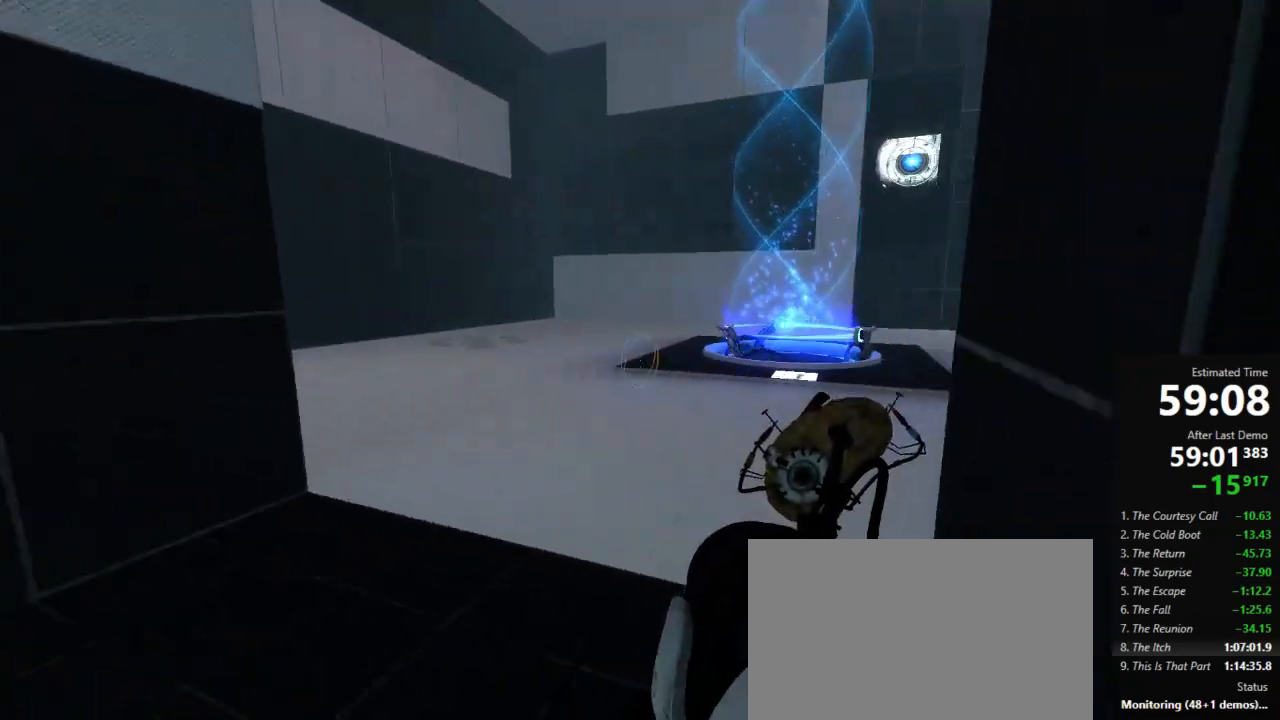
{"keys": ["w"], "mouse": [], "events": [[111, "d", "down"], [223, "d", "up"], [423, "mouse_left", "down"], [489, "mouse_left", "up"]]}
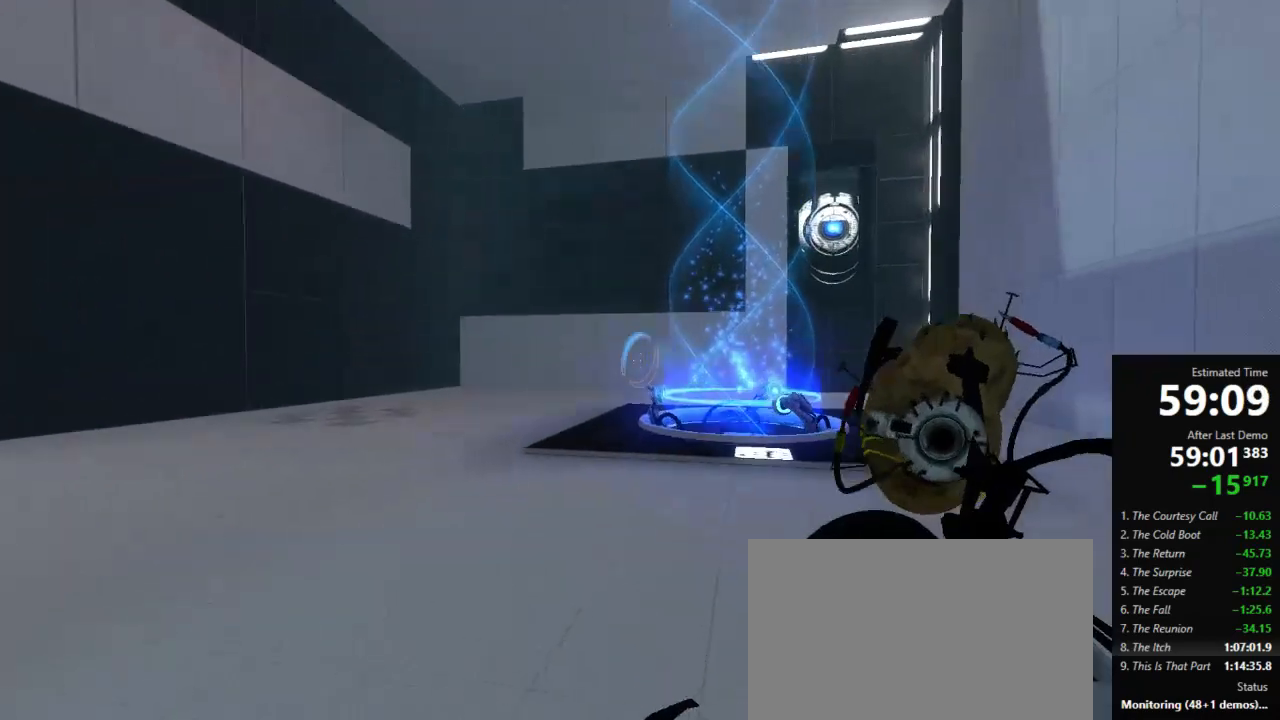
{"keys": [], "mouse": [], "events": [[112, "w", "up"], [178, "mouse_right", "down"], [267, "mouse_right", "up"]]}
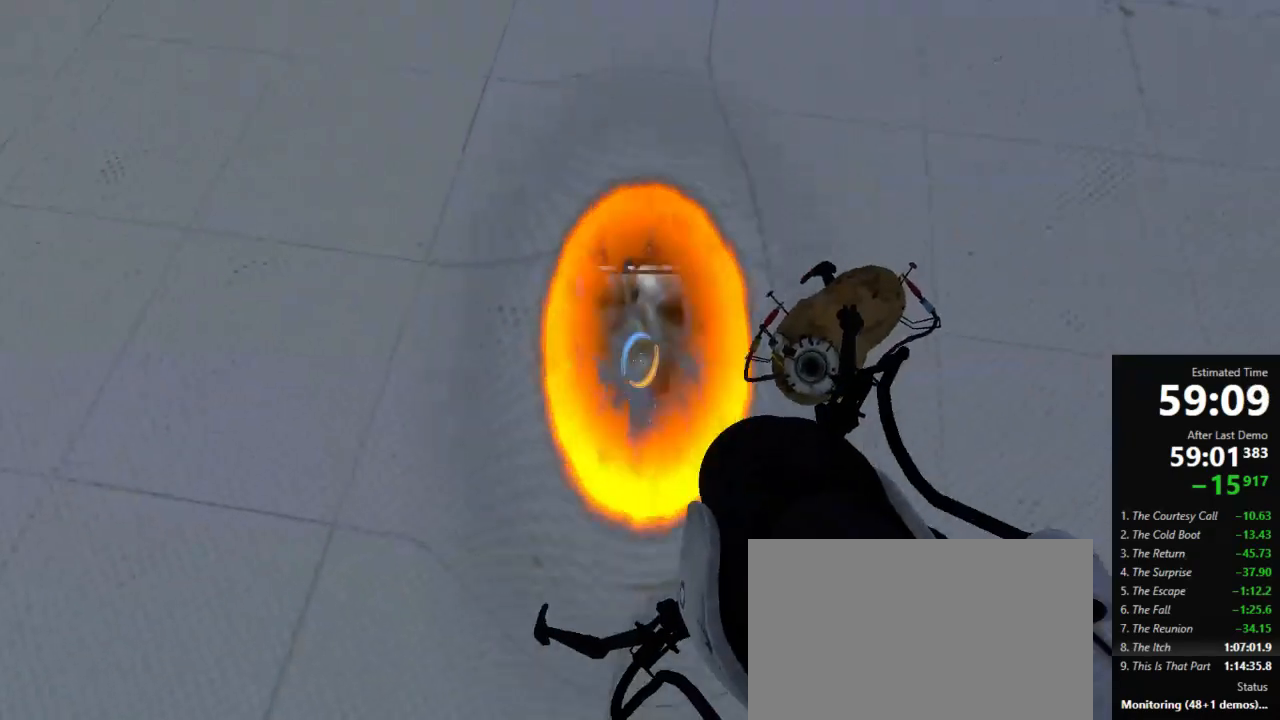
{"keys": [], "mouse": [], "events": [[45, "s", "down"], [111, "s", "up"], [134, "s", "down"], [178, "d", "down"], [245, "s", "up"], [267, "s", "down"], [311, "d", "up"], [423, "s", "up"]]}
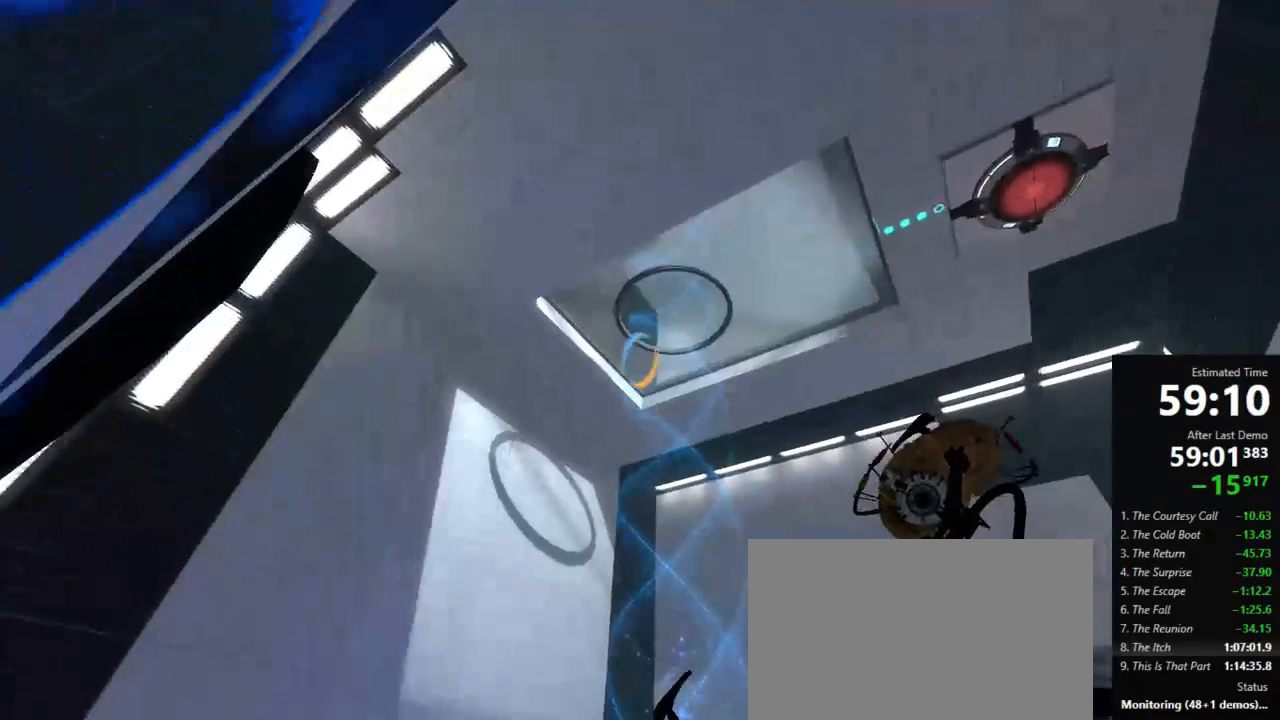
{"keys": [], "mouse": ["right"], "events": [[445, "mouse_right", "down"]]}
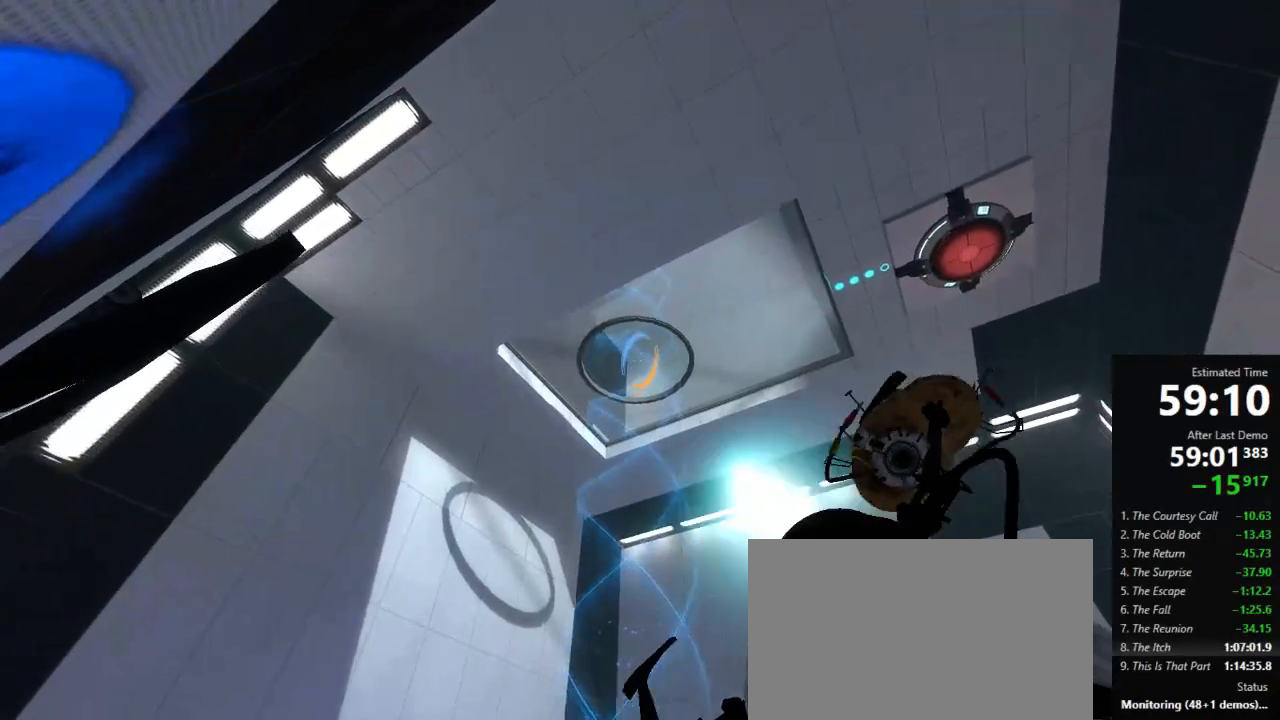
{"keys": [], "mouse": [], "events": [[23, "mouse_right", "up"], [289, "mouse_left", "down"], [356, "mouse_left", "up"]]}
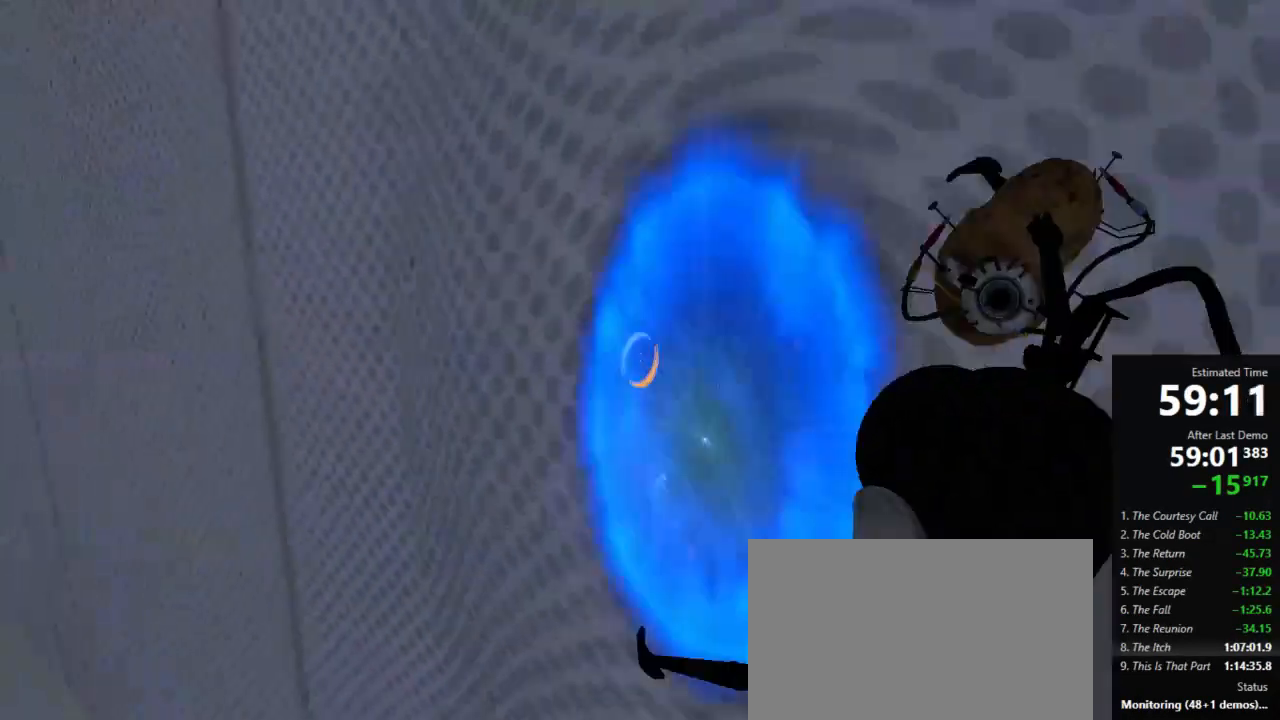
{"keys": [], "mouse": [], "events": [[178, "w", "down"], [289, "w", "up"]]}
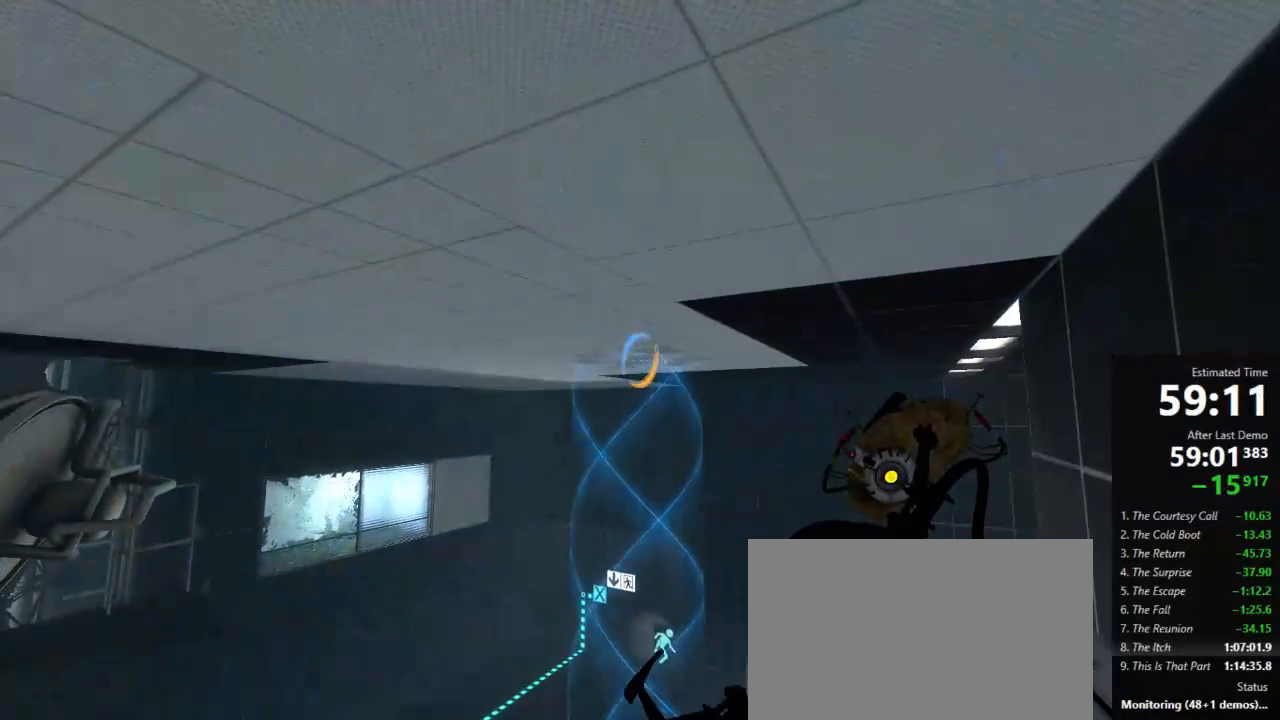
{"keys": [], "mouse": [], "events": [[111, "mouse_left", "down"], [178, "mouse_left", "up"]]}
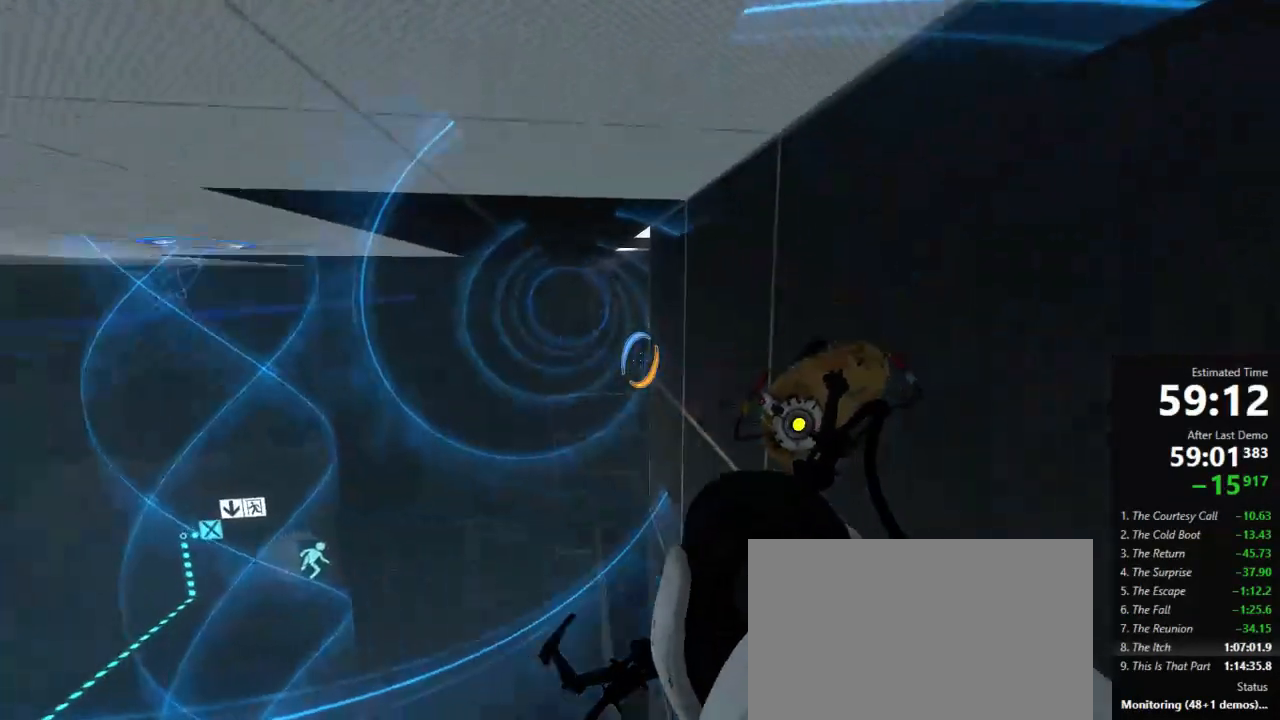
{"keys": [], "mouse": [], "events": []}
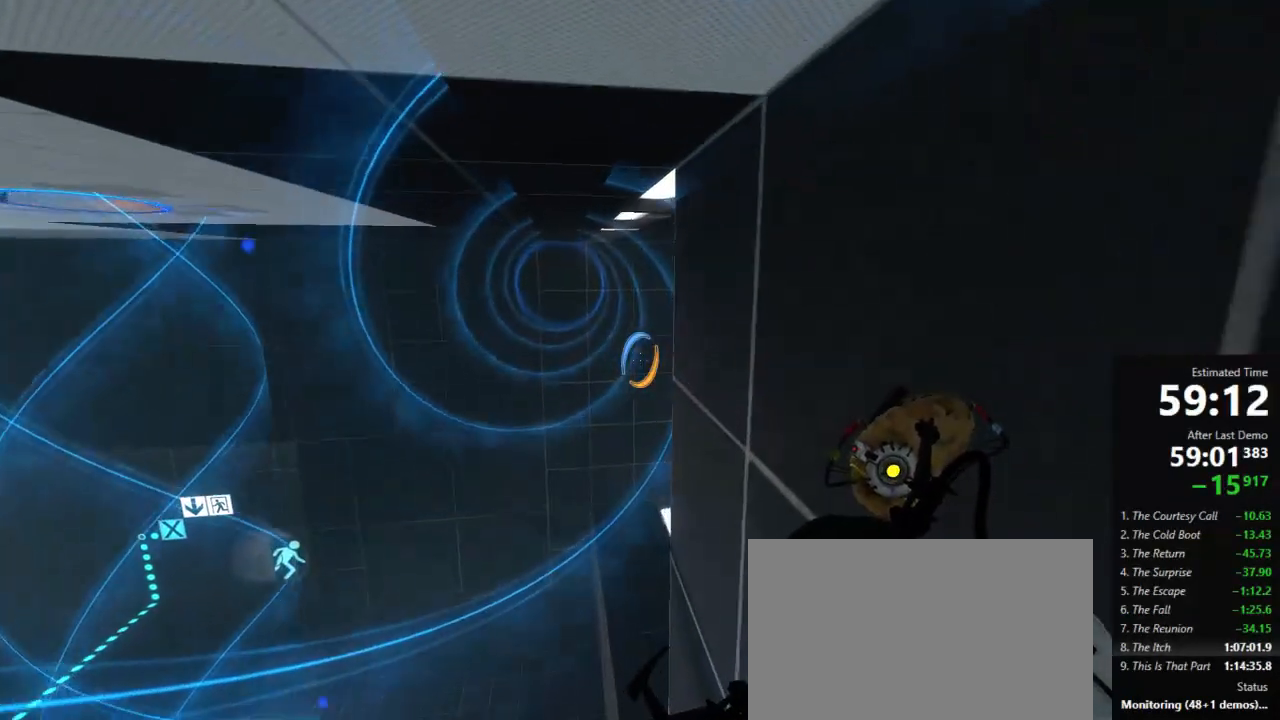
{"keys": [], "mouse": [], "events": []}
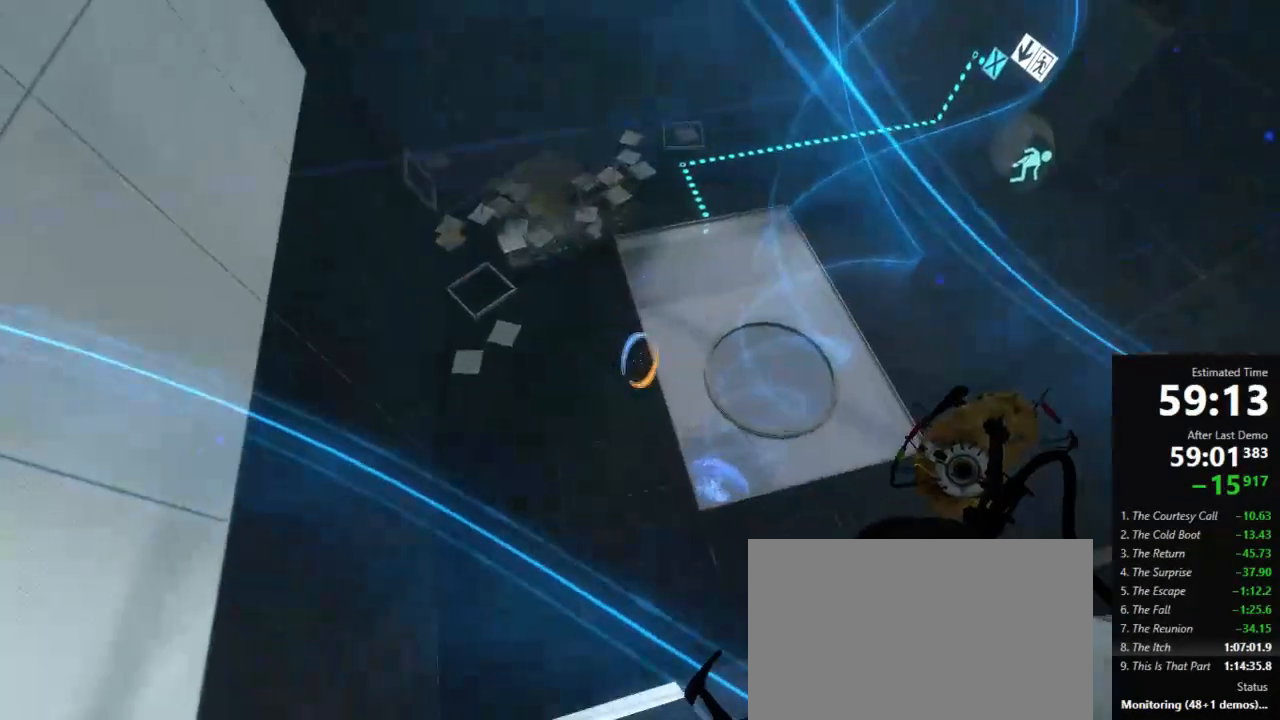
{"keys": [], "mouse": [], "events": []}
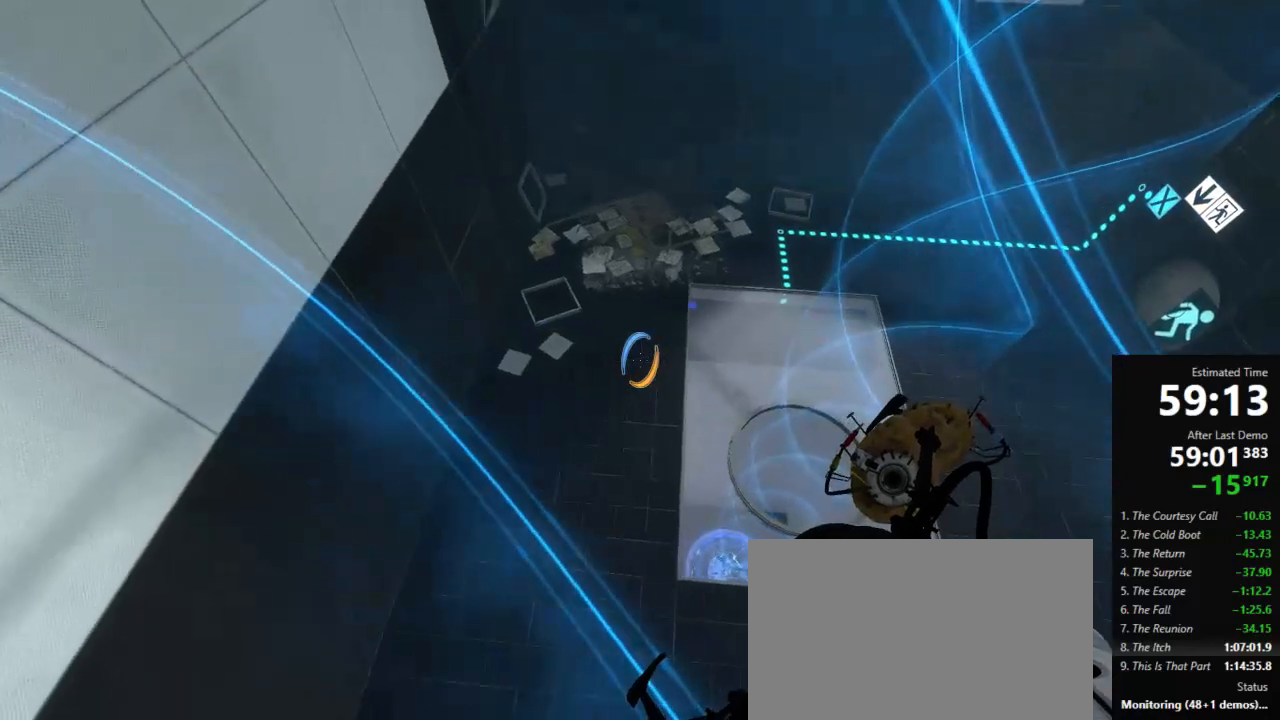
{"keys": [], "mouse": [], "events": []}